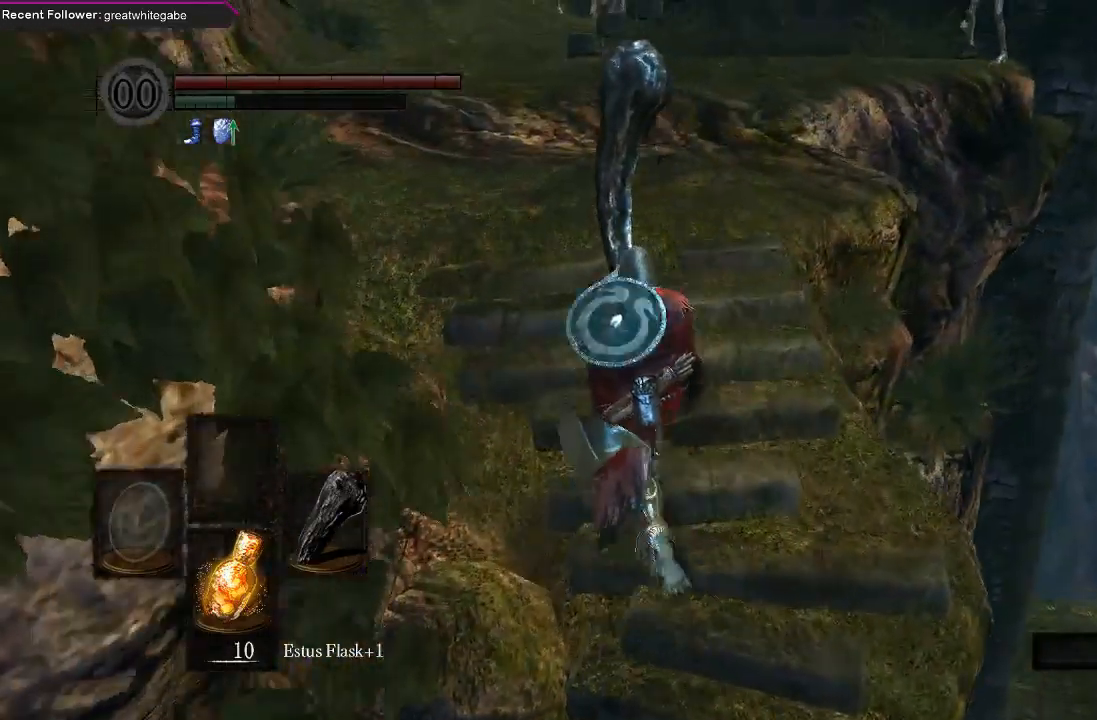
Gameplay with a controller (Xbox layout); each line is a JSON object with the inputs held at the frame after it. "events" lists button and stick changes between this image and that frame as [ms after this image, input, new state], when the widget could be followed in between.
{"buttons": ["B", "L1"], "left_stick": "up", "right_stick": "center", "events": [[333, "right_stick", "left"], [467, "right_stick", "center"]]}
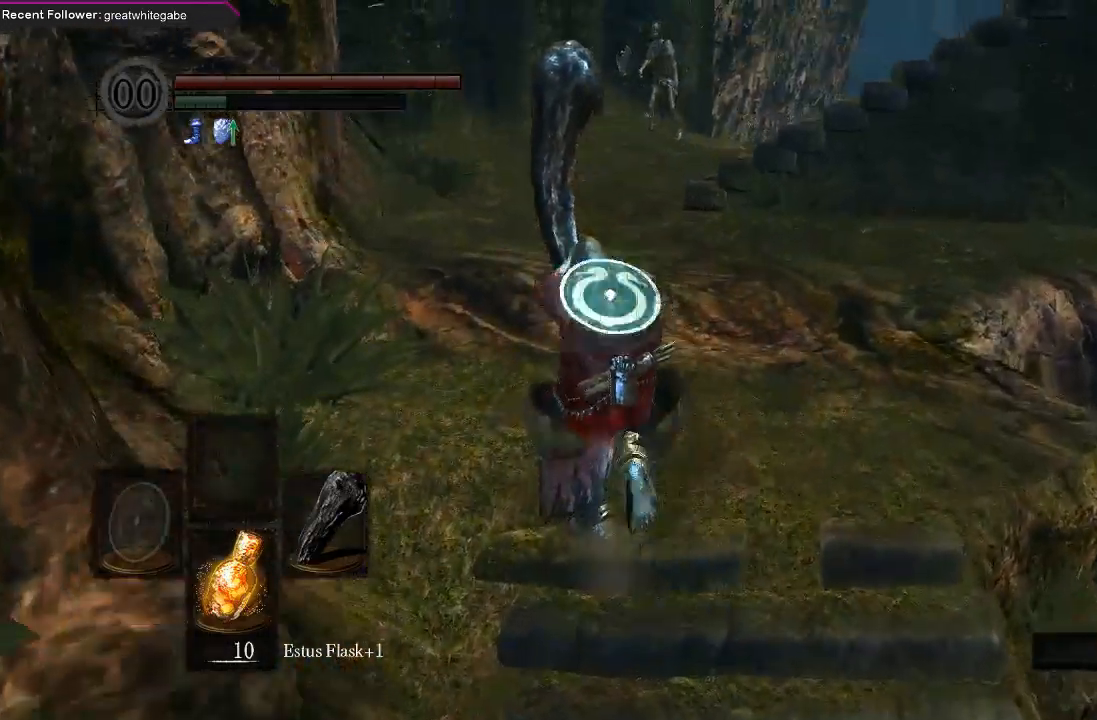
{"buttons": ["B", "L1"], "left_stick": "up", "right_stick": "center", "events": []}
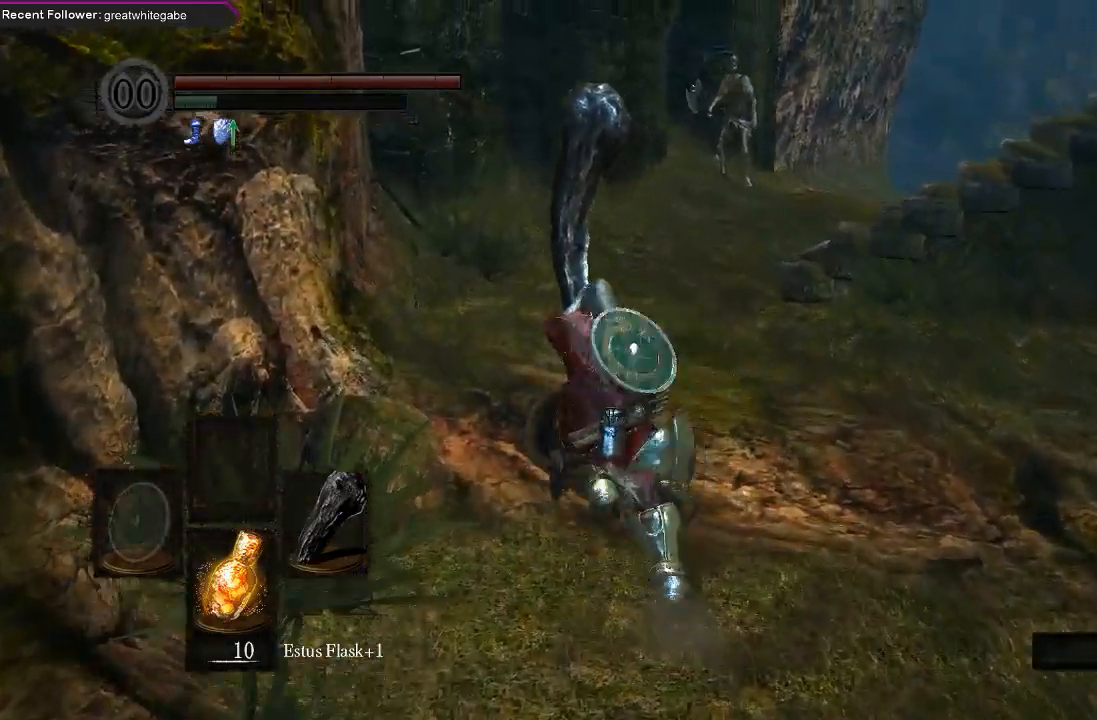
{"buttons": ["B", "L1"], "left_stick": "up", "right_stick": "right", "events": [[400, "right_stick", "right"]]}
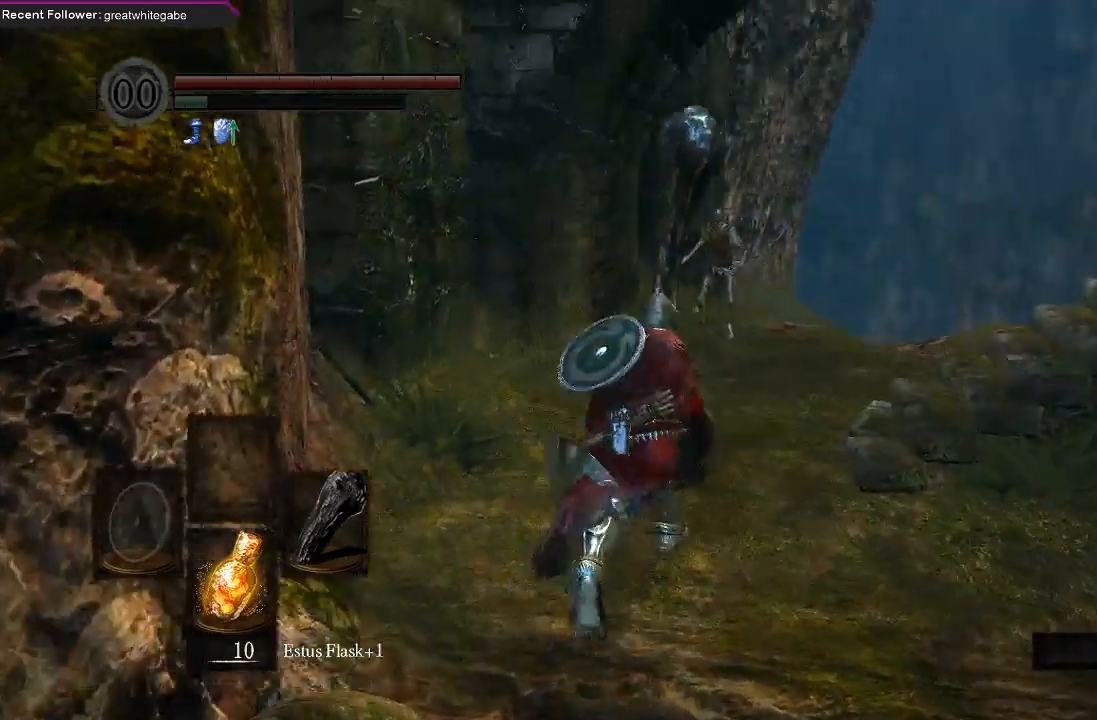
{"buttons": ["B", "L1"], "left_stick": "up", "right_stick": "center", "events": [[400, "right_stick", "center"]]}
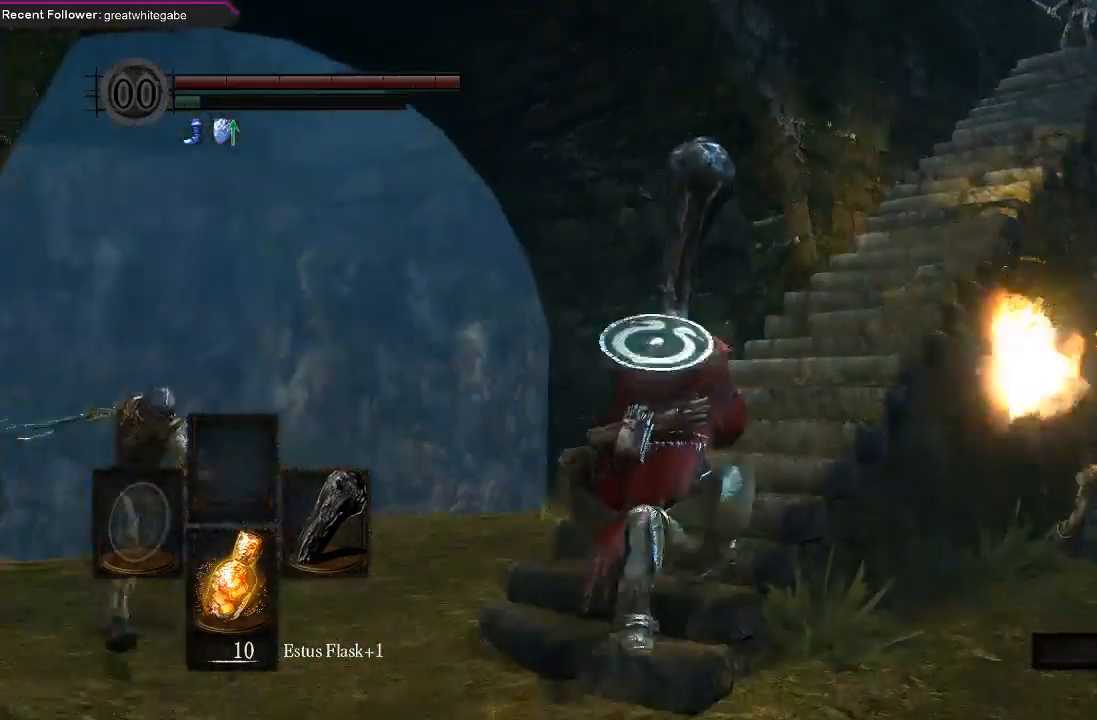
{"buttons": ["B", "L1"], "left_stick": "up", "right_stick": "center", "events": [[200, "right_stick", "right"], [400, "right_stick", "center"]]}
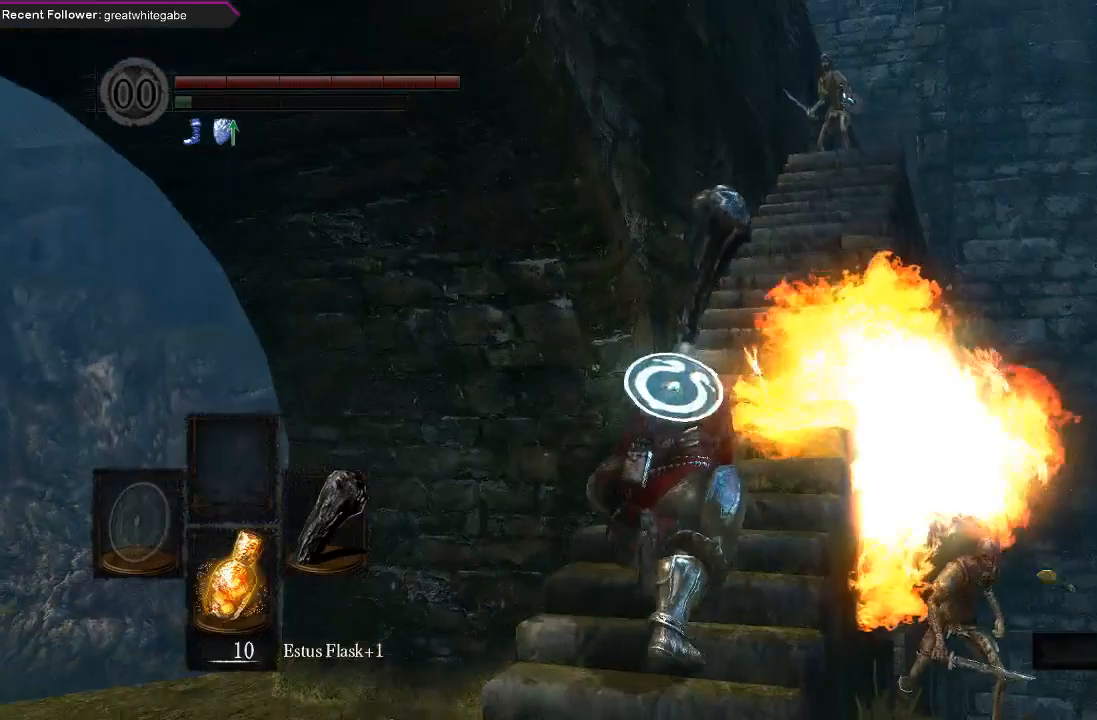
{"buttons": ["B", "L1"], "left_stick": "up", "right_stick": "center", "events": []}
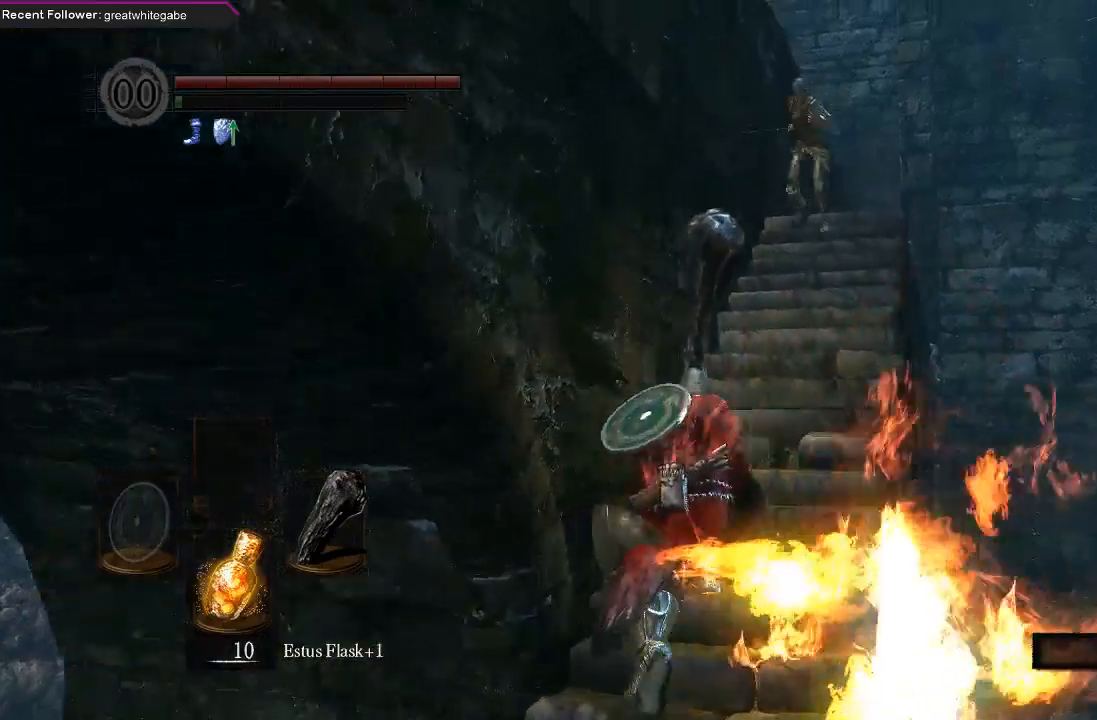
{"buttons": ["B", "L1"], "left_stick": "up", "right_stick": "center", "events": []}
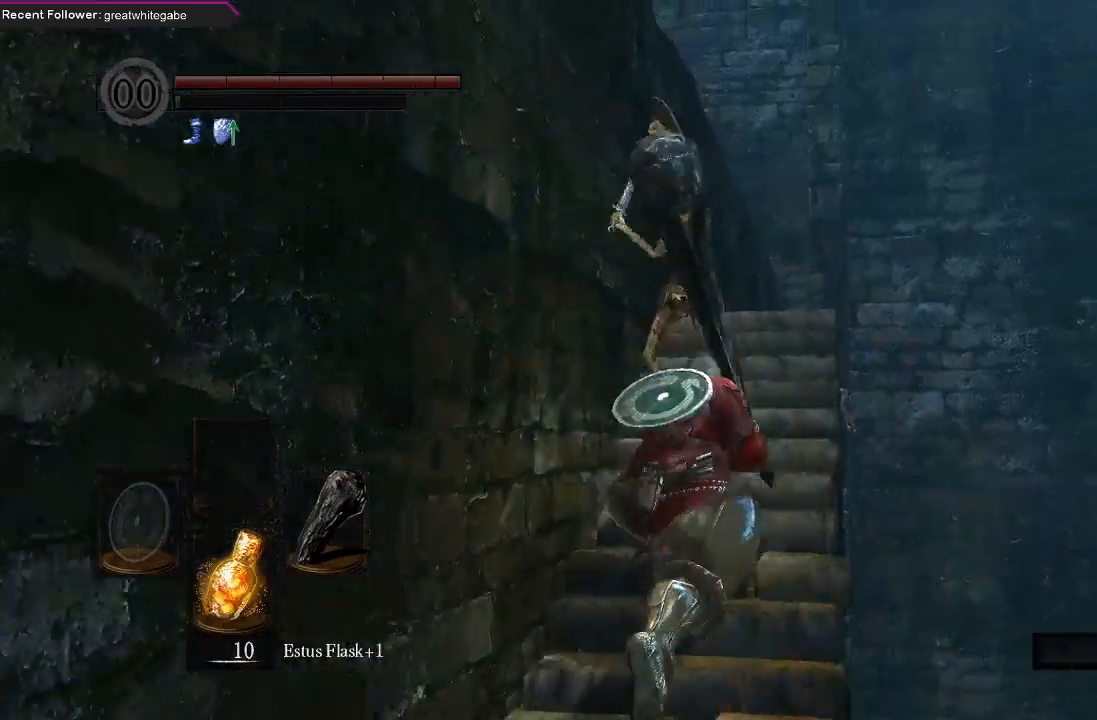
{"buttons": ["B", "L1"], "left_stick": "up", "right_stick": "center", "events": [[167, "left_stick", "up-right"], [367, "left_stick", "up"]]}
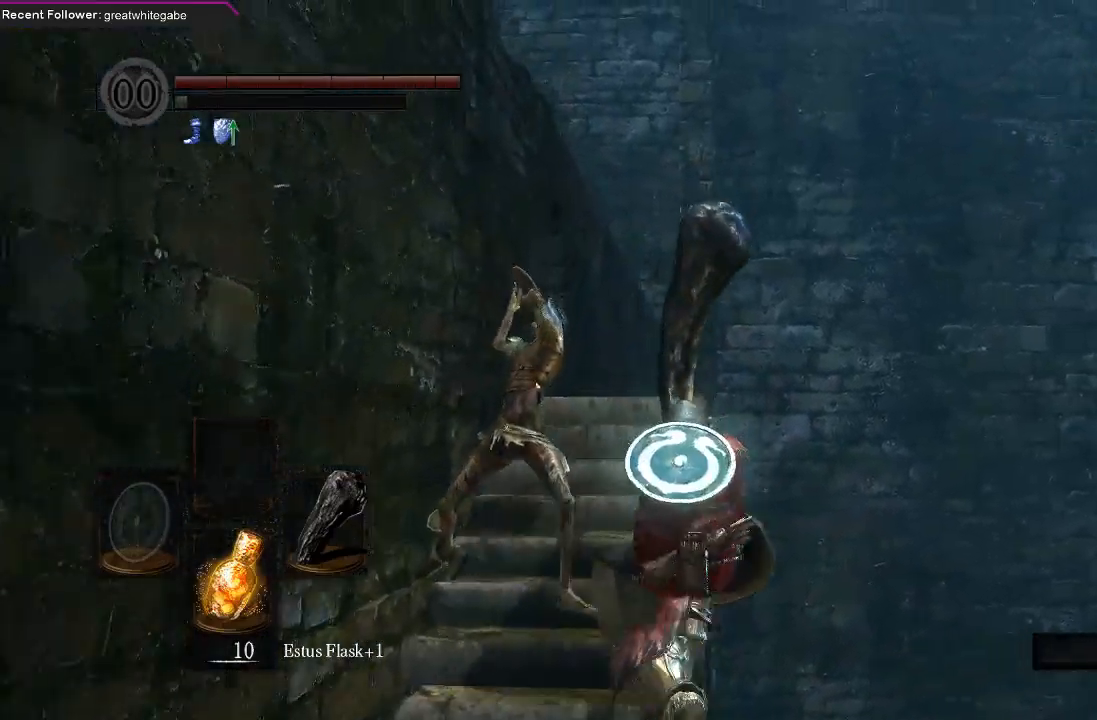
{"buttons": ["B", "L1"], "left_stick": "up", "right_stick": "center", "events": [[200, "right_stick", "up-left"], [367, "right_stick", "center"]]}
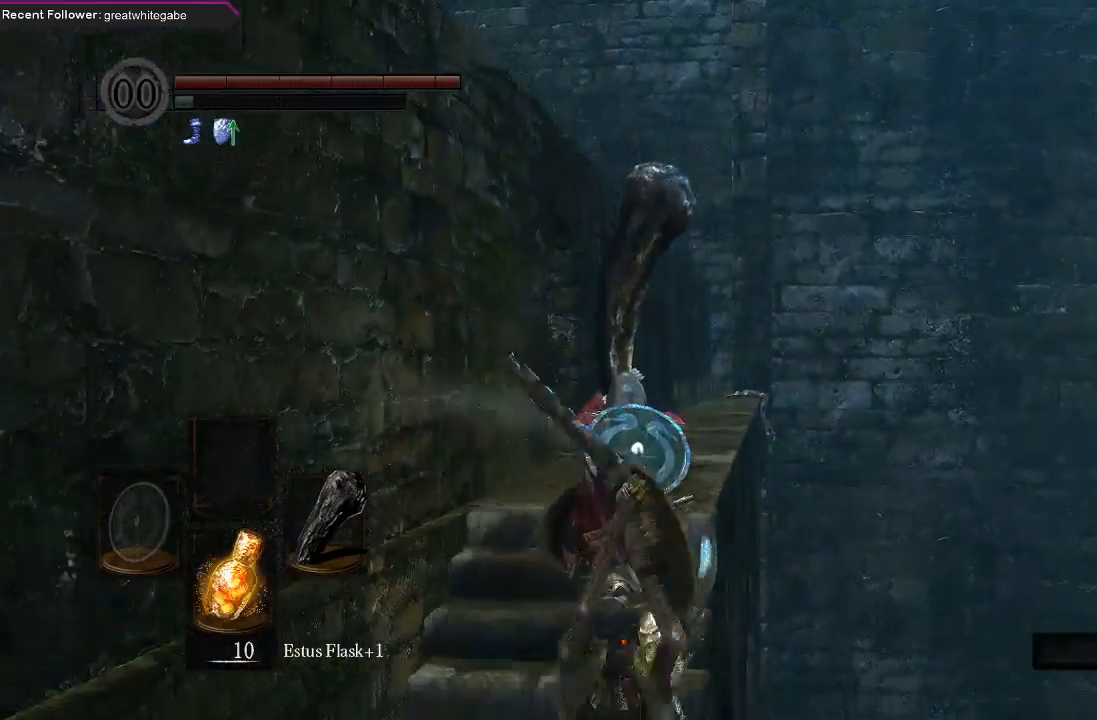
{"buttons": [], "left_stick": "up", "right_stick": "center"}
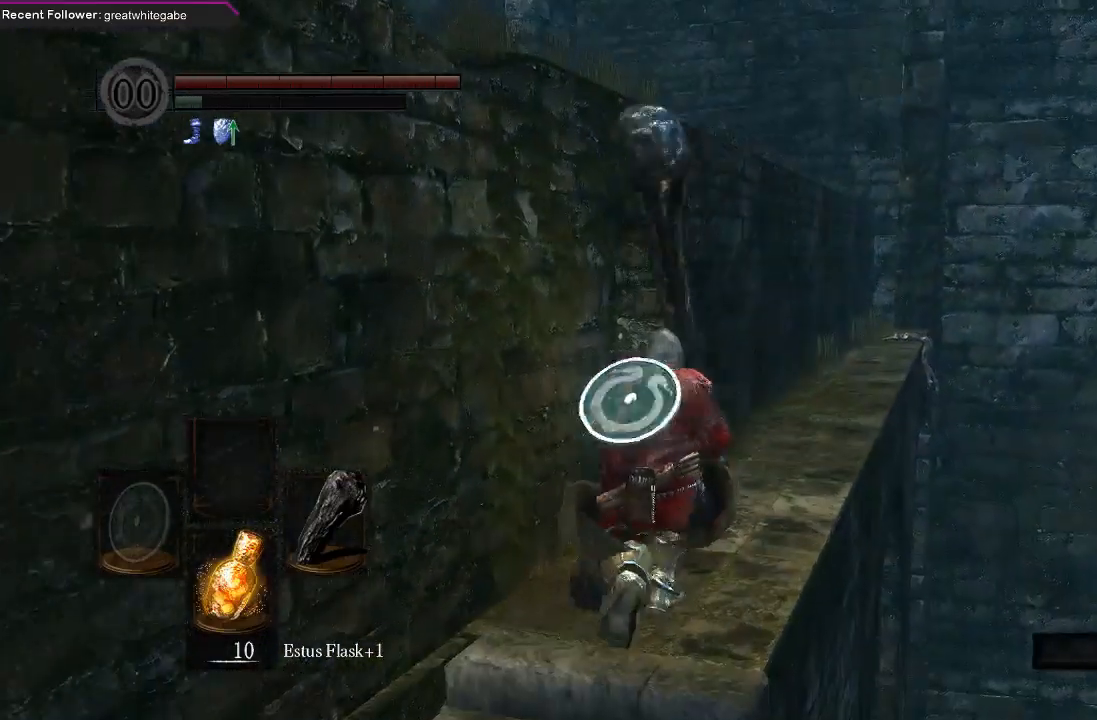
{"buttons": [], "left_stick": "up", "right_stick": "center", "events": [[367, "right_stick", "left"], [500, "right_stick", "center"]]}
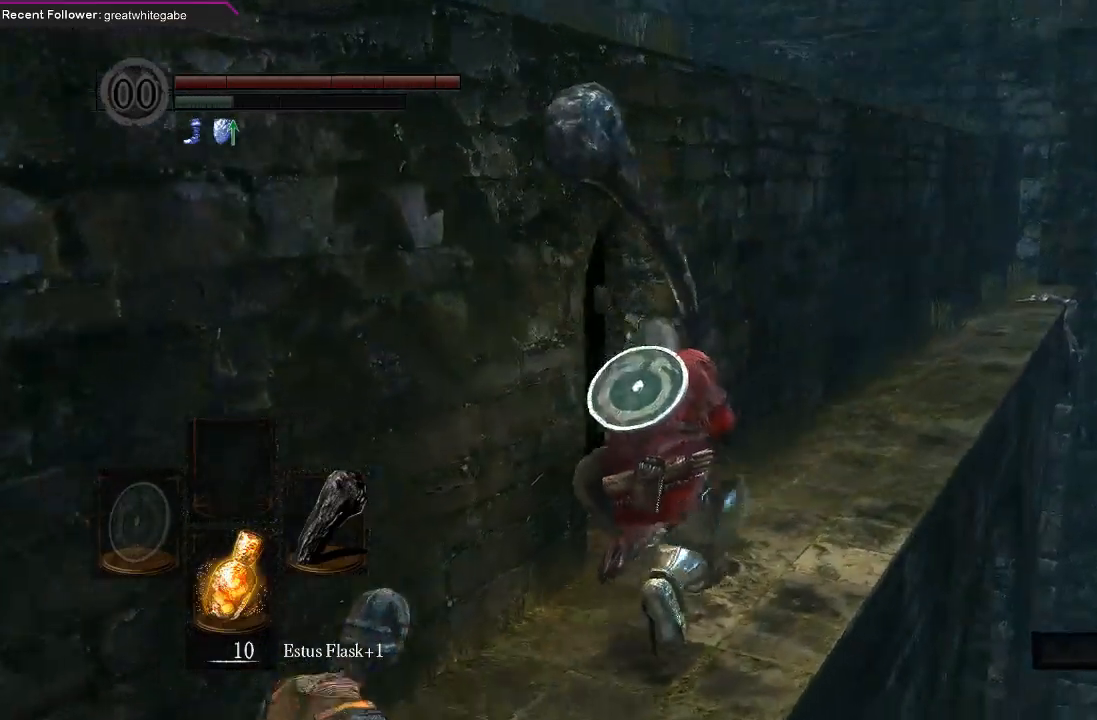
{"buttons": [], "left_stick": "up", "right_stick": "center", "events": [[233, "right_stick", "left"], [467, "right_stick", "center"]]}
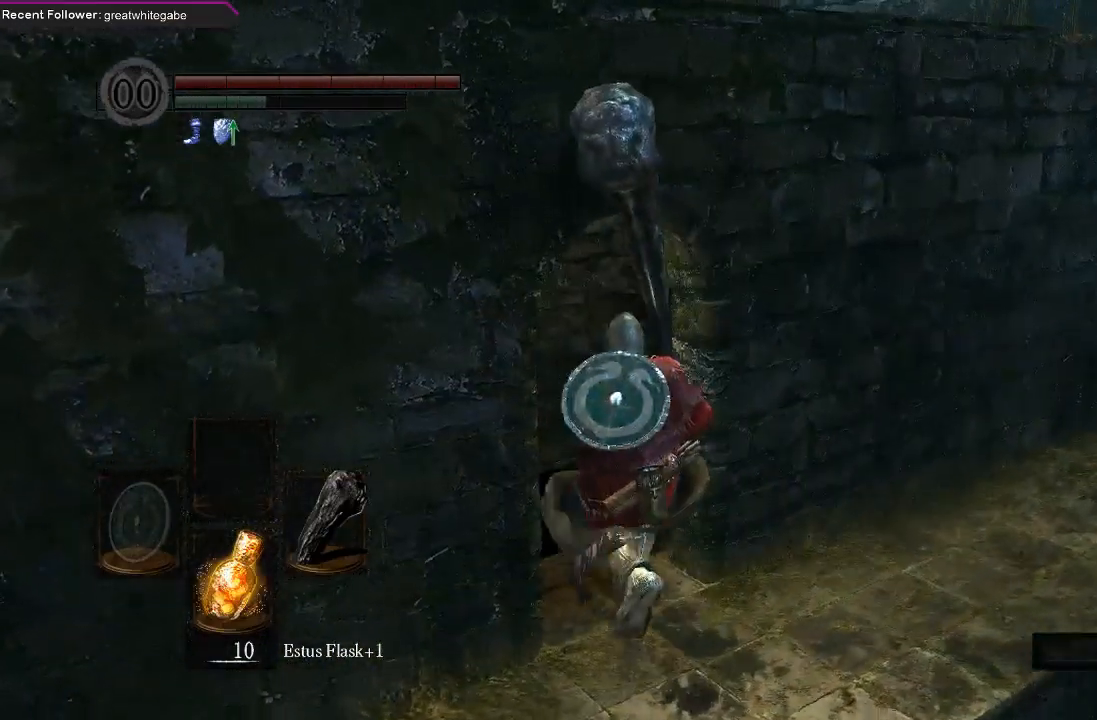
{"buttons": ["B"], "left_stick": "up", "right_stick": "right", "events": [[300, "B", "down"], [433, "right_stick", "right"]]}
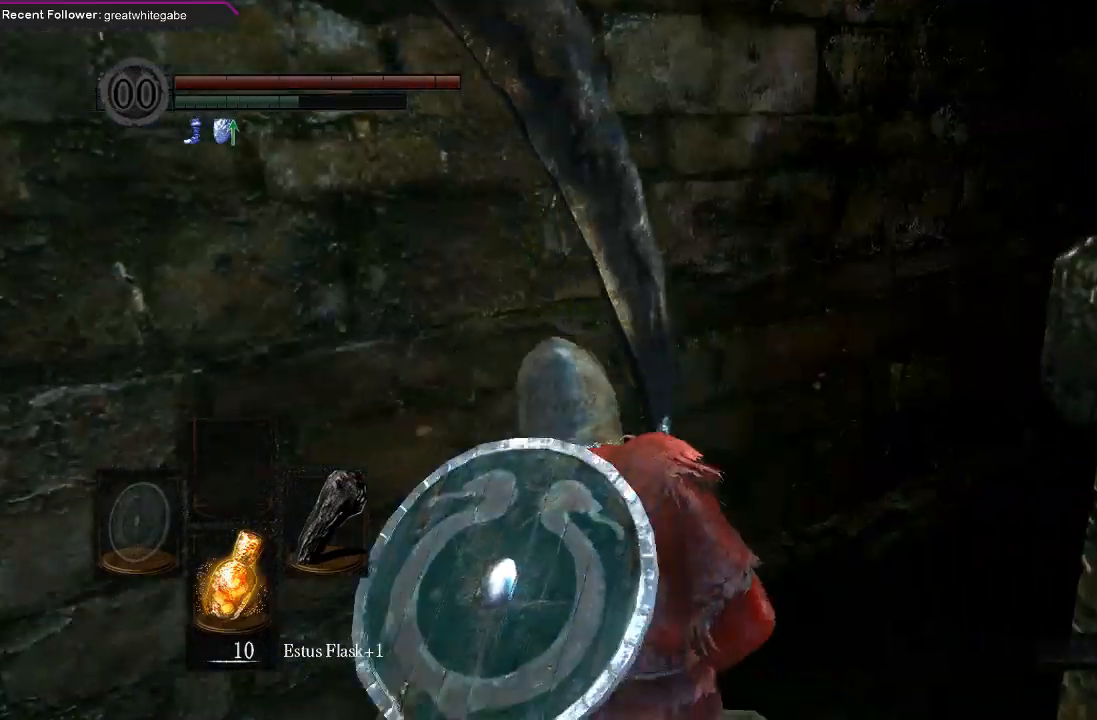
{"buttons": ["B"], "left_stick": "up", "right_stick": "center", "events": [[333, "right_stick", "center"]]}
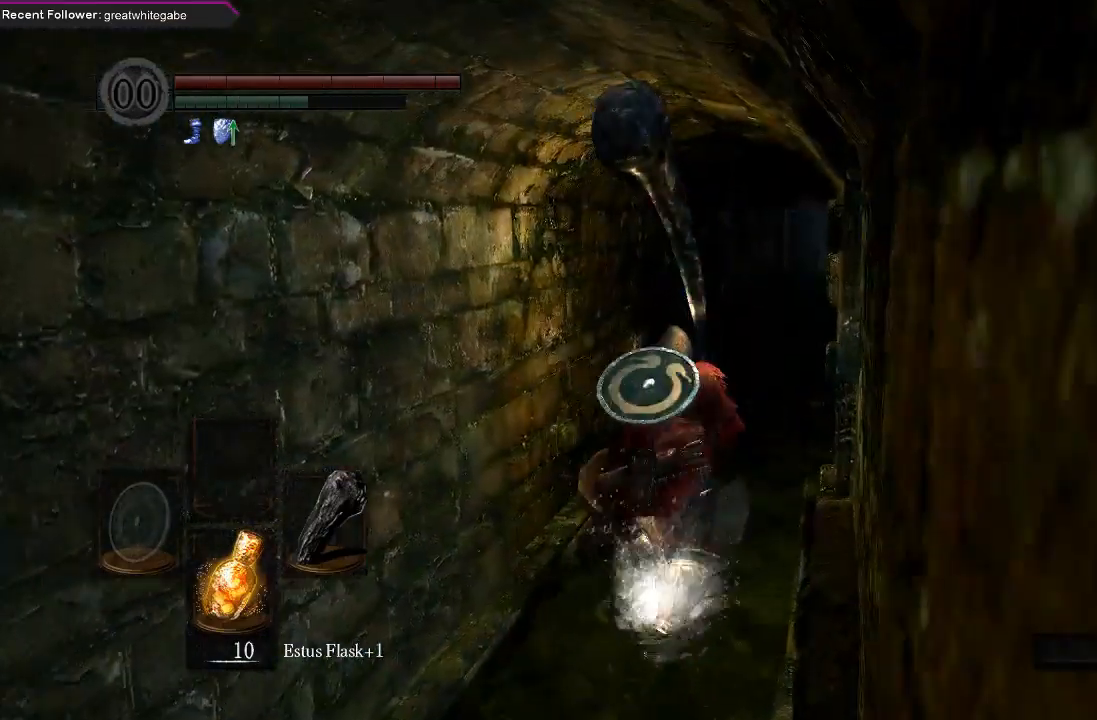
{"buttons": ["B"], "left_stick": "up", "right_stick": "center", "events": []}
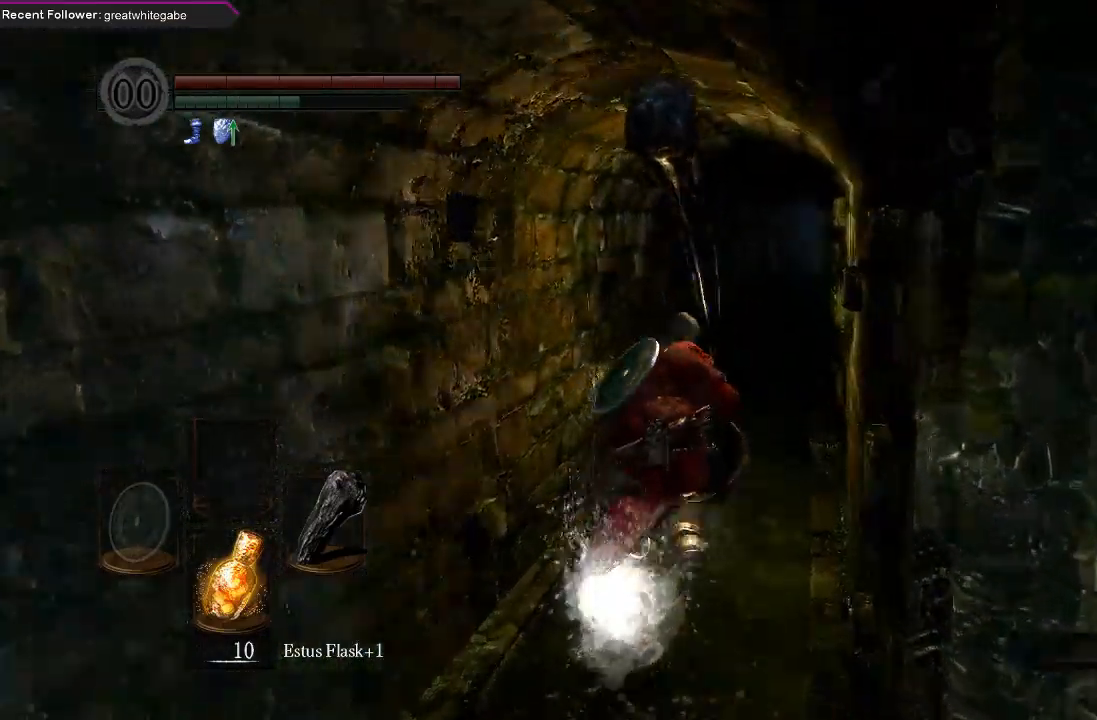
{"buttons": ["B"], "left_stick": "up", "right_stick": "center", "events": []}
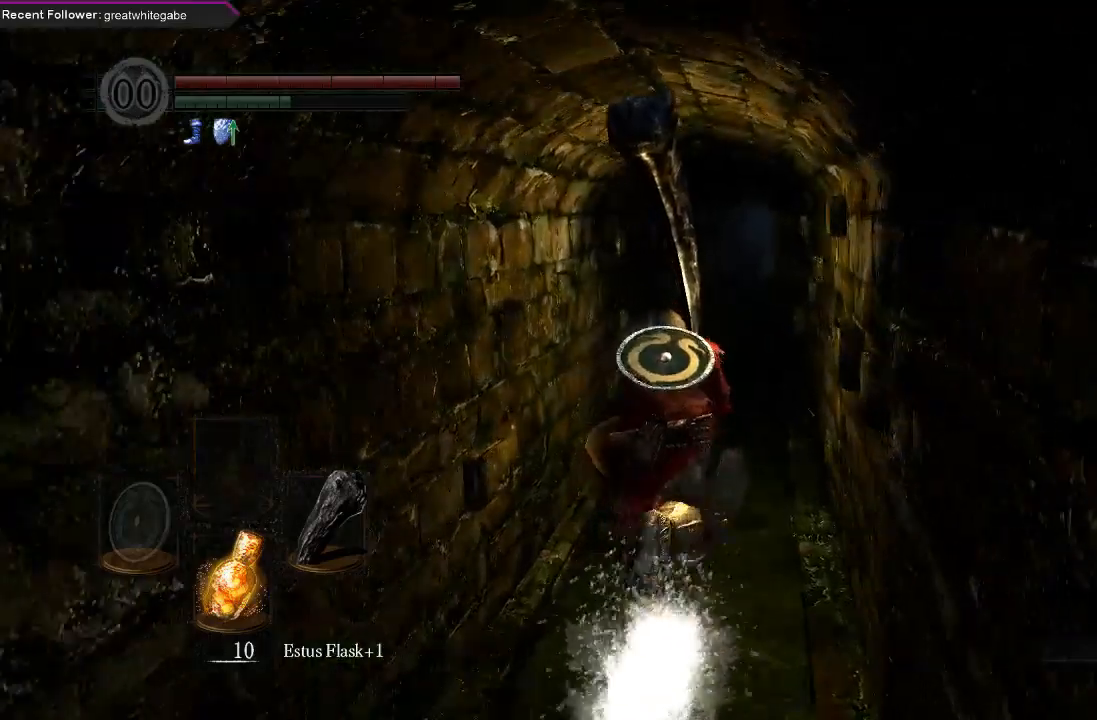
{"buttons": ["B"], "left_stick": "up", "right_stick": "center", "events": []}
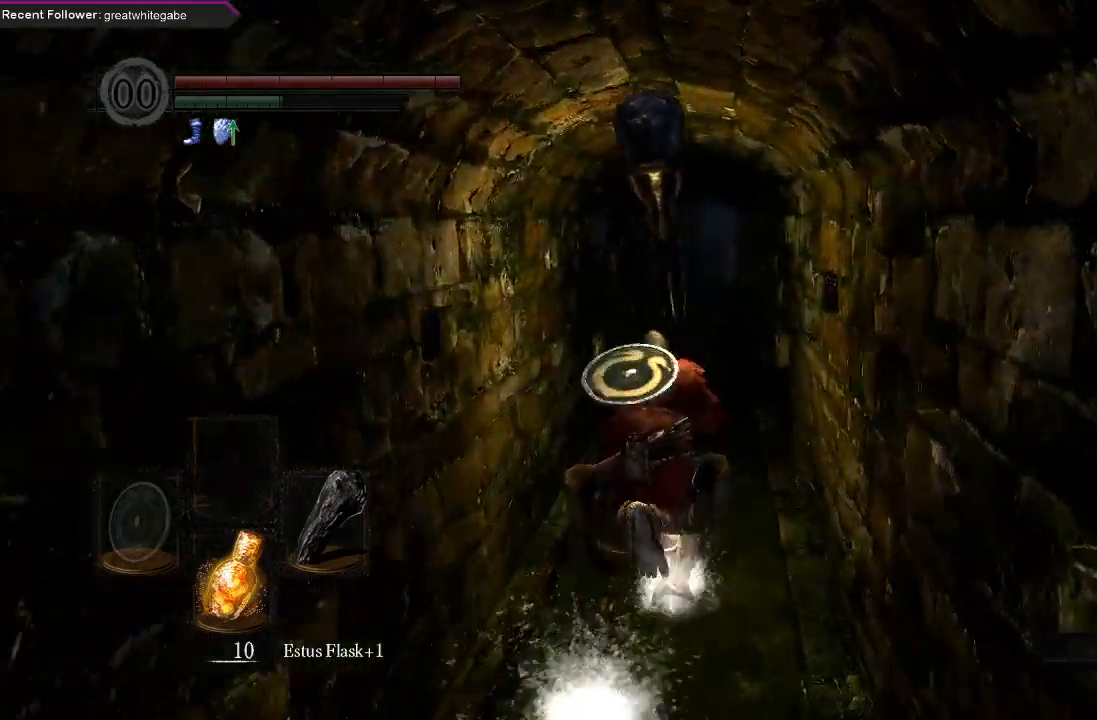
{"buttons": ["B"], "left_stick": "up", "right_stick": "center", "events": []}
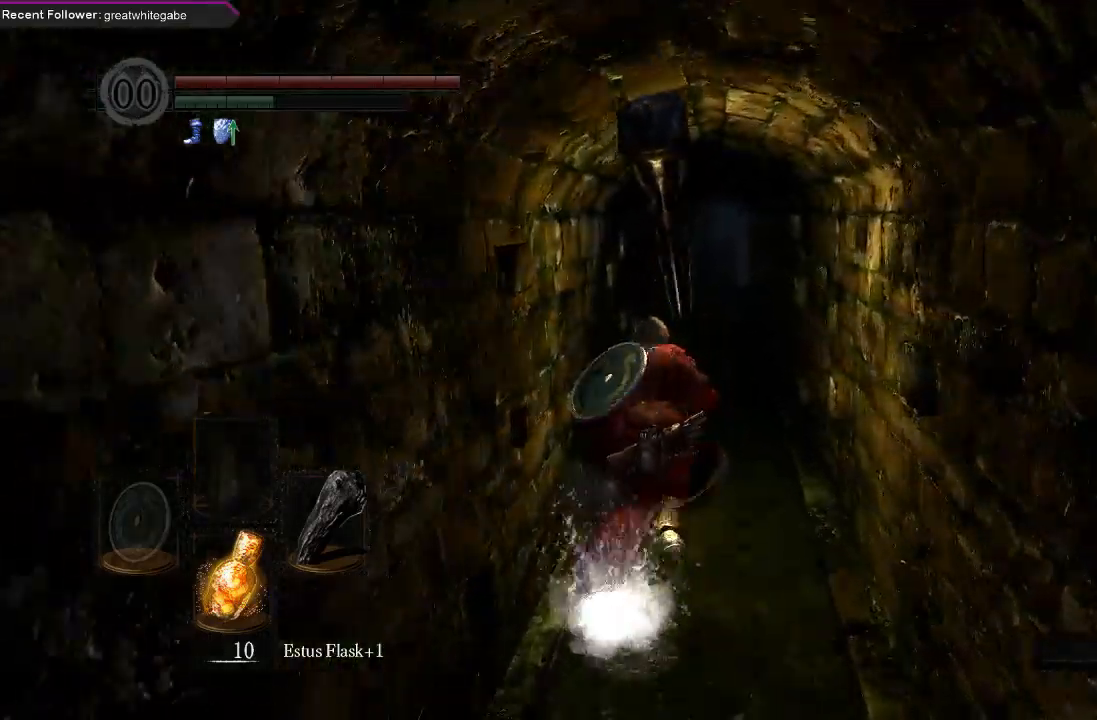
{"buttons": [], "left_stick": "up", "right_stick": "center", "events": [[333, "B", "up"]]}
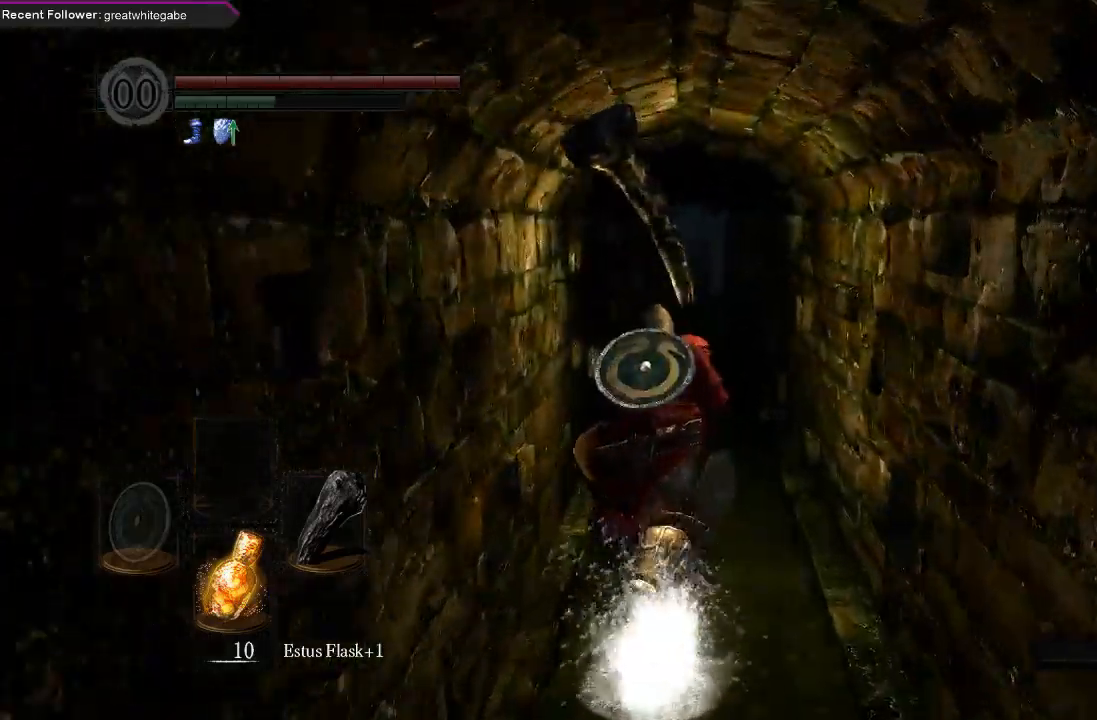
{"buttons": [], "left_stick": "up", "right_stick": "center", "events": []}
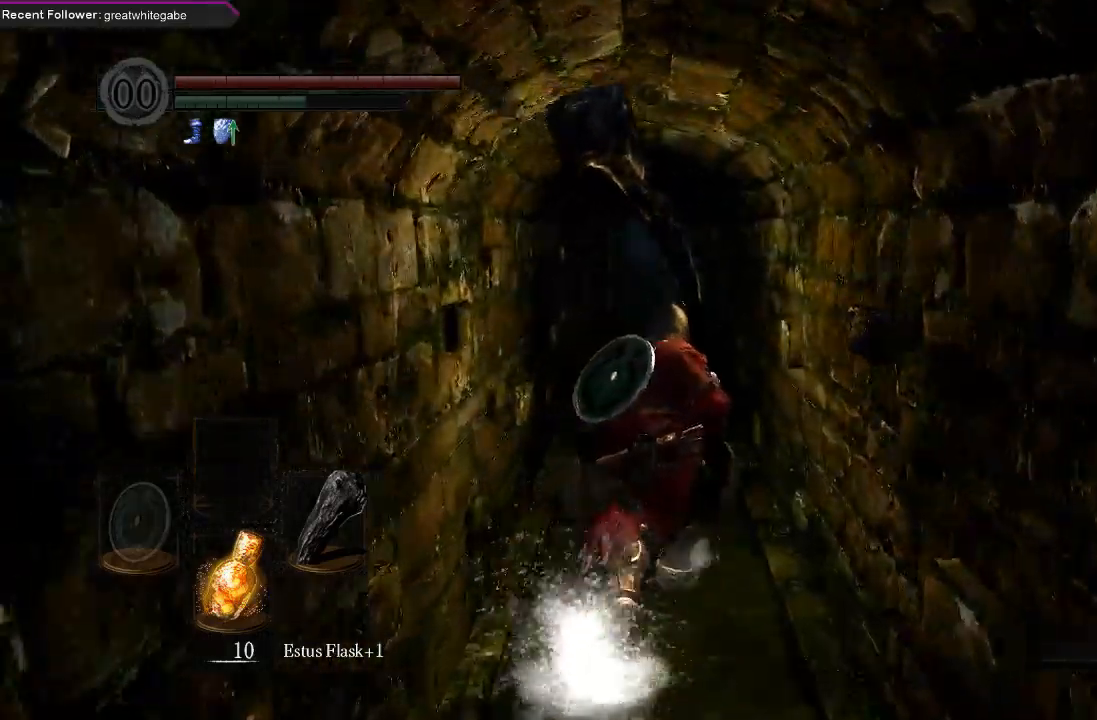
{"buttons": ["B"], "left_stick": "up", "right_stick": "center", "events": [[233, "B", "down"]]}
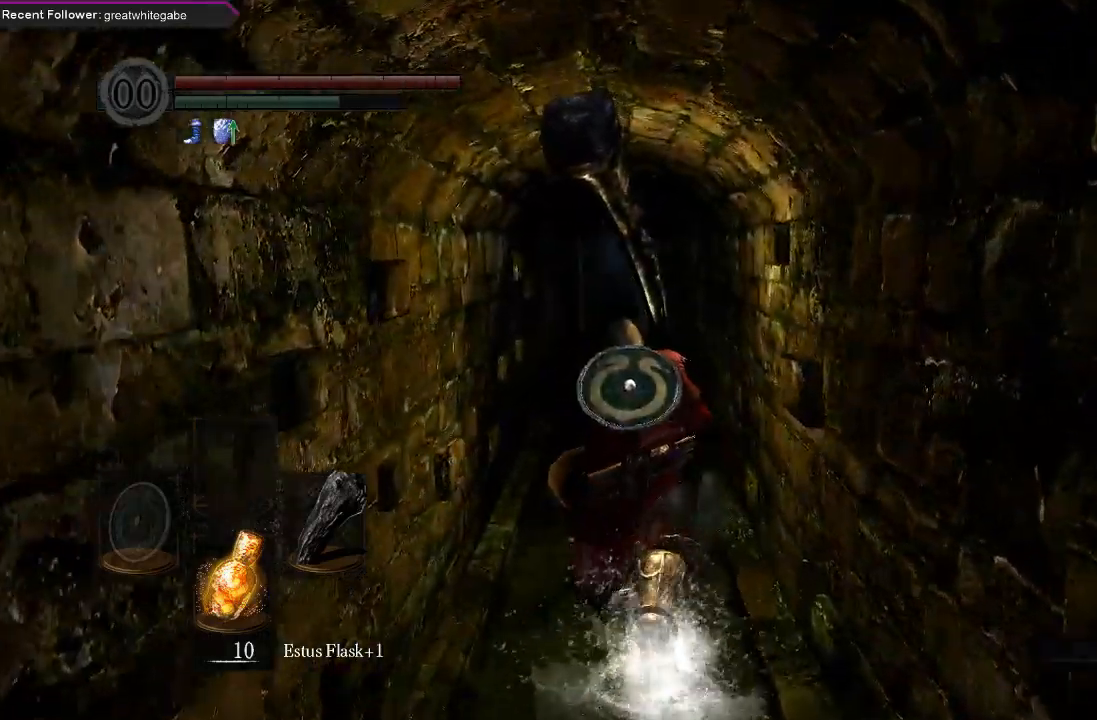
{"buttons": ["B"], "left_stick": "up", "right_stick": "center", "events": [[200, "right_stick", "up"], [367, "right_stick", "center"]]}
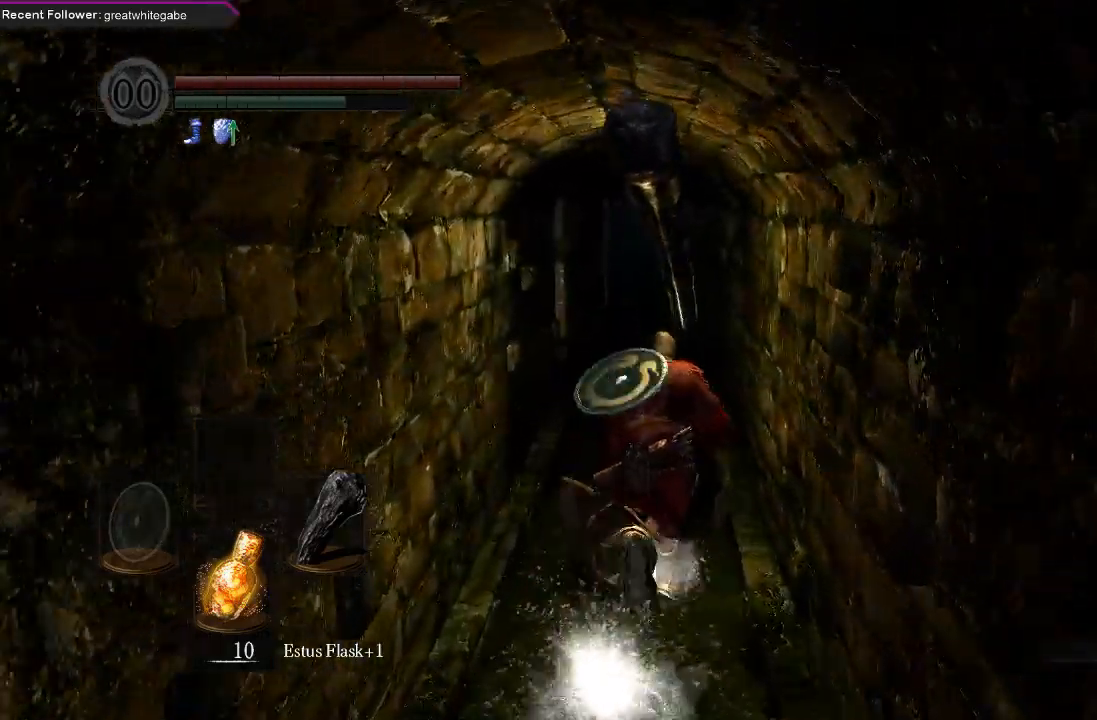
{"buttons": ["B"], "left_stick": "up", "right_stick": "center", "events": []}
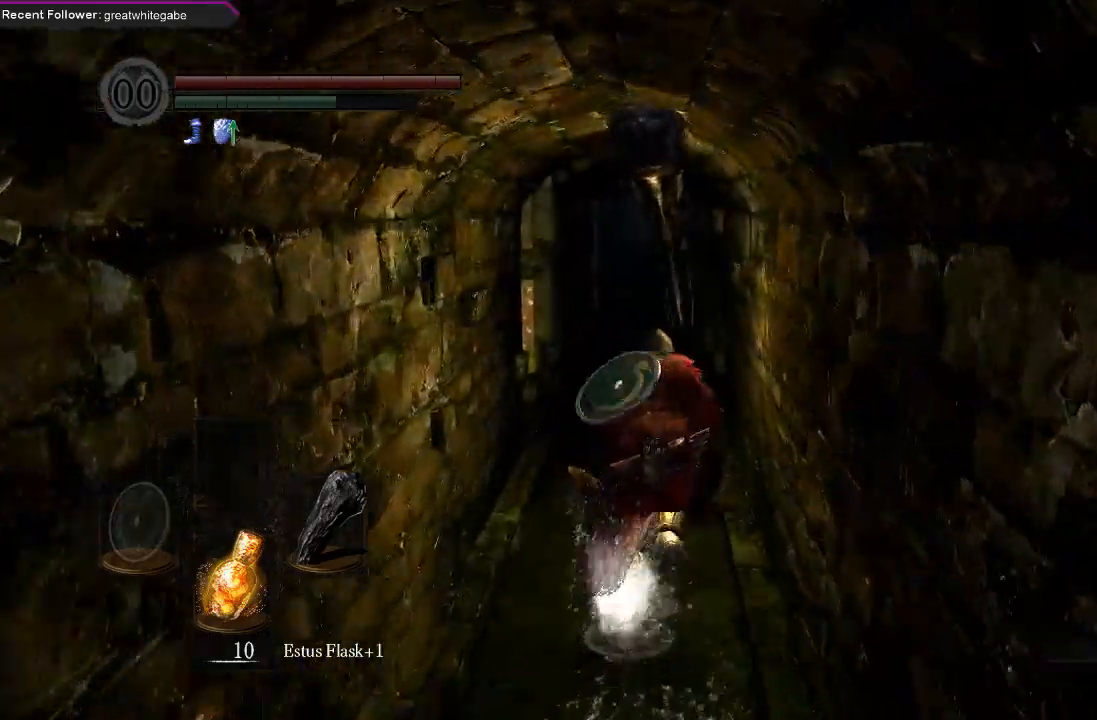
{"buttons": ["B"], "left_stick": "up", "right_stick": "center", "events": []}
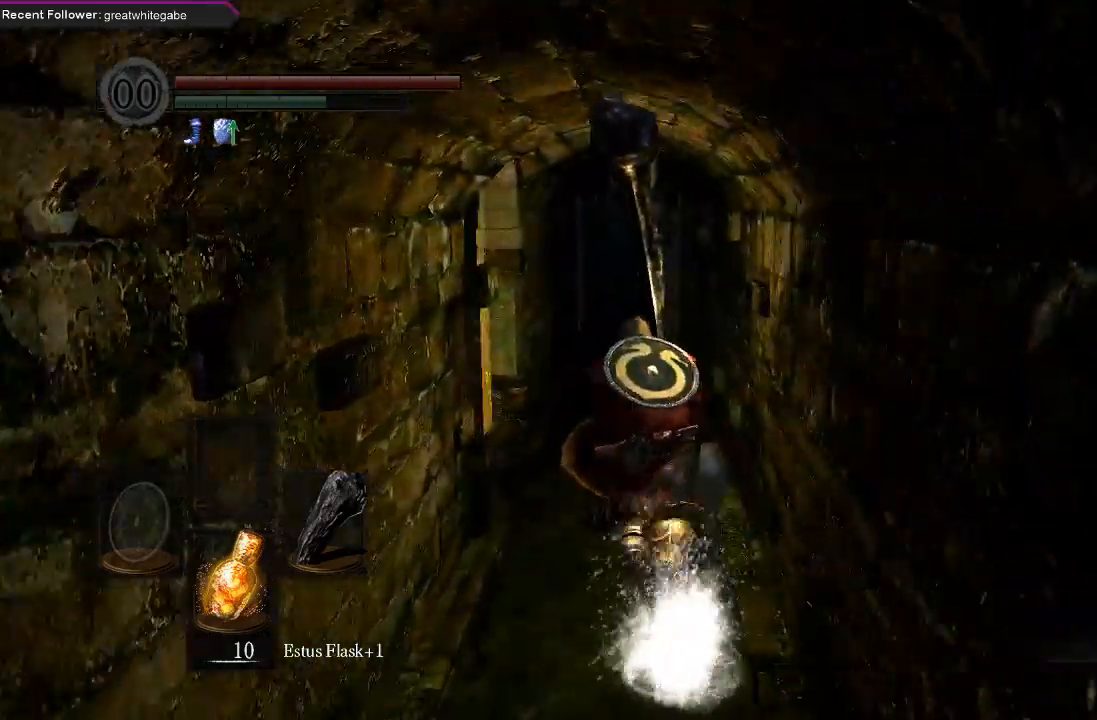
{"buttons": ["B"], "left_stick": "up", "right_stick": "center", "events": []}
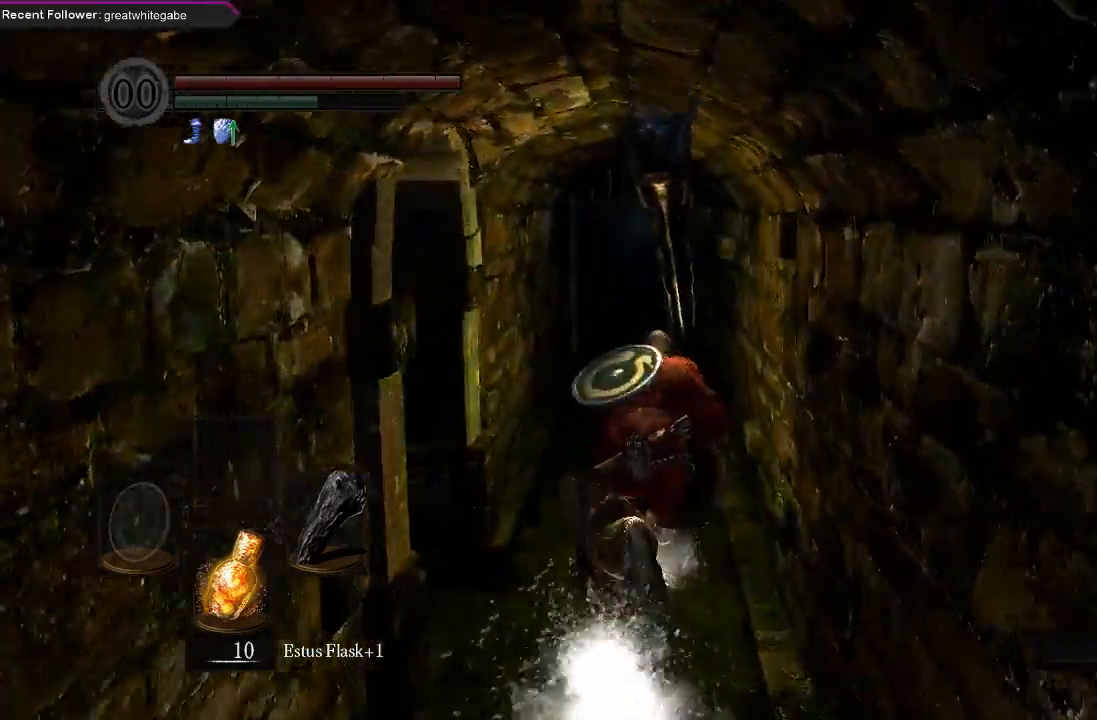
{"buttons": ["B"], "left_stick": "up", "right_stick": "center", "events": []}
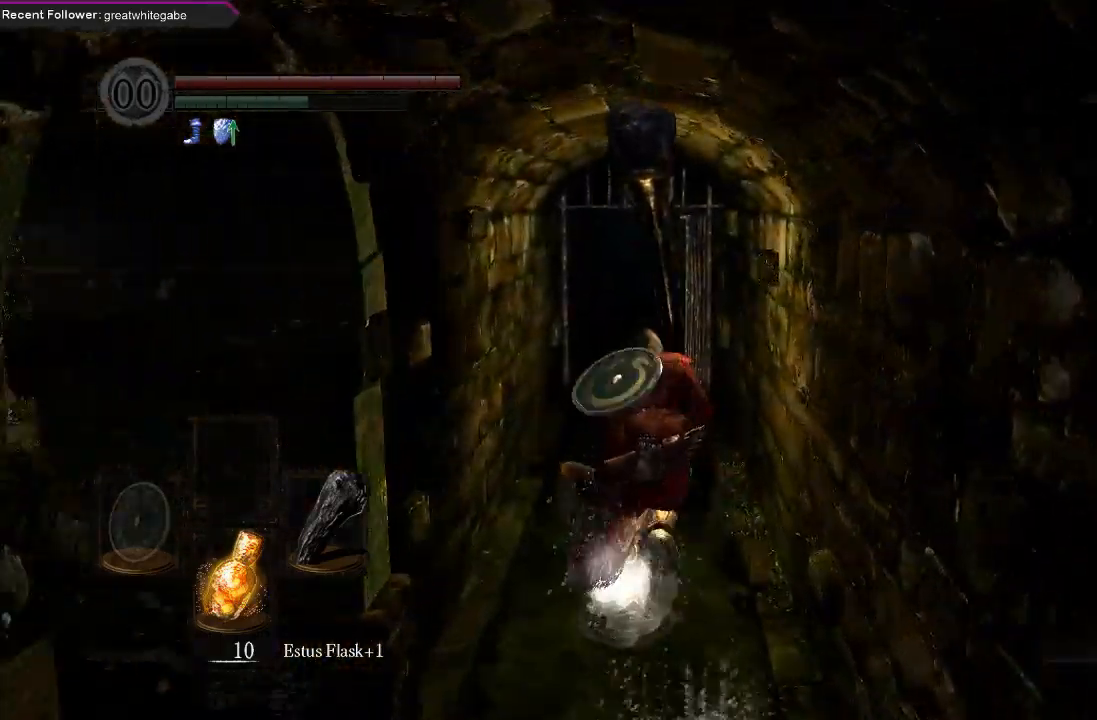
{"buttons": ["B"], "left_stick": "up", "right_stick": "center", "events": []}
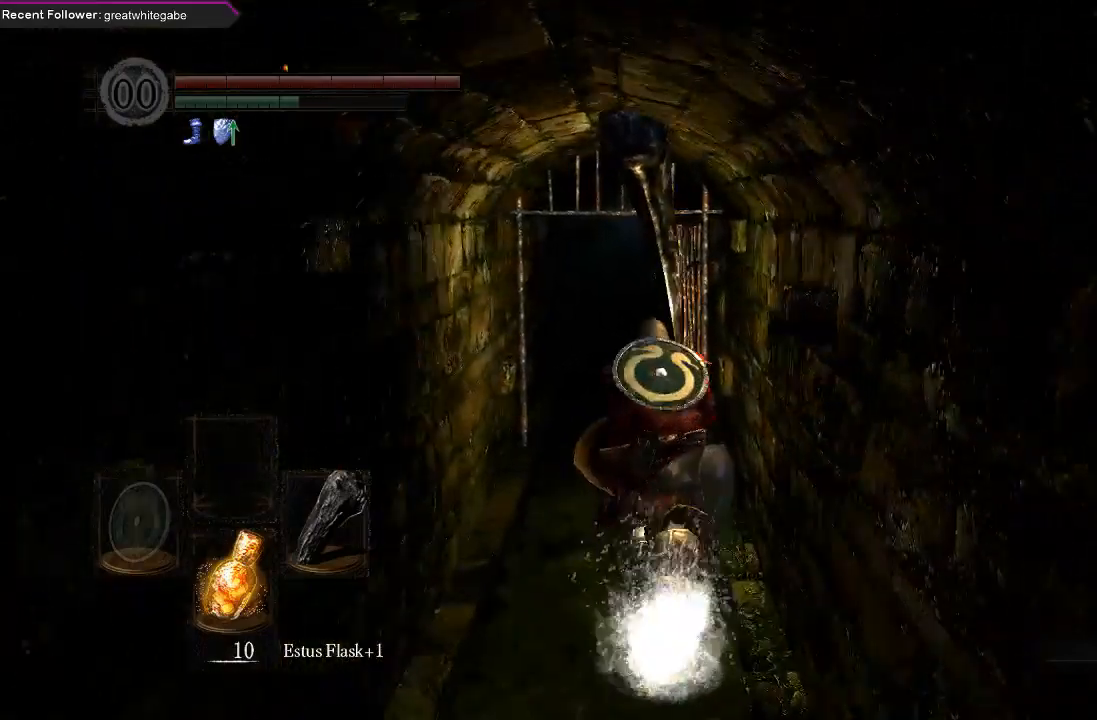
{"buttons": ["B"], "left_stick": "up", "right_stick": "center", "events": []}
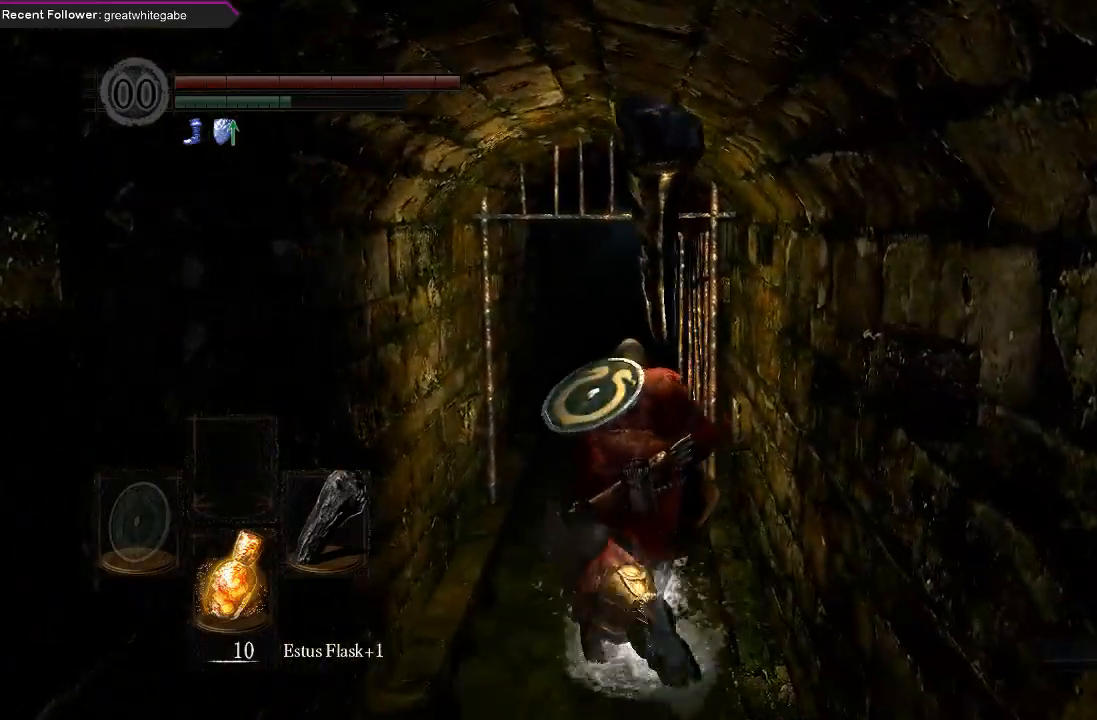
{"buttons": ["B"], "left_stick": "up", "right_stick": "center", "events": []}